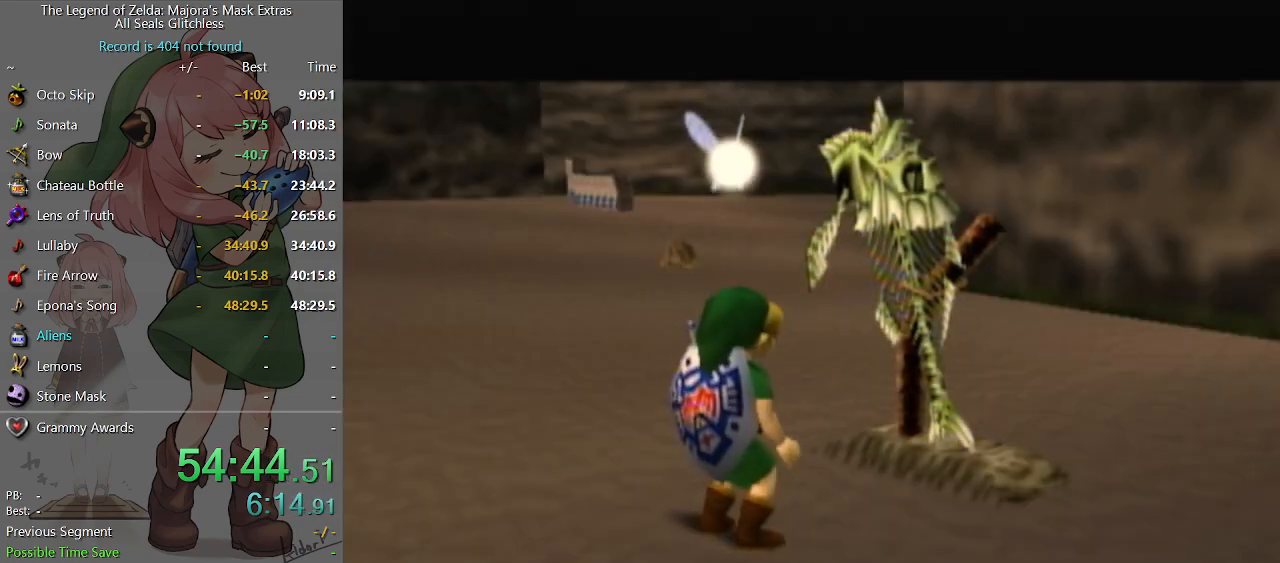
Gameplay with a controller (Nintendo layout); each line is a JSON object with the inputs held at the frame after it. "events" lists button and stick changes between this image and that frame as [ms after this image, input, new state], when the widget could be followed in between. Not read: L3 R3.
{"buttons": [], "left_stick": "center", "right_stick": "center", "events": [[300, "START", "down"], [367, "START", "up"], [433, "START", "down"], [500, "START", "up"]]}
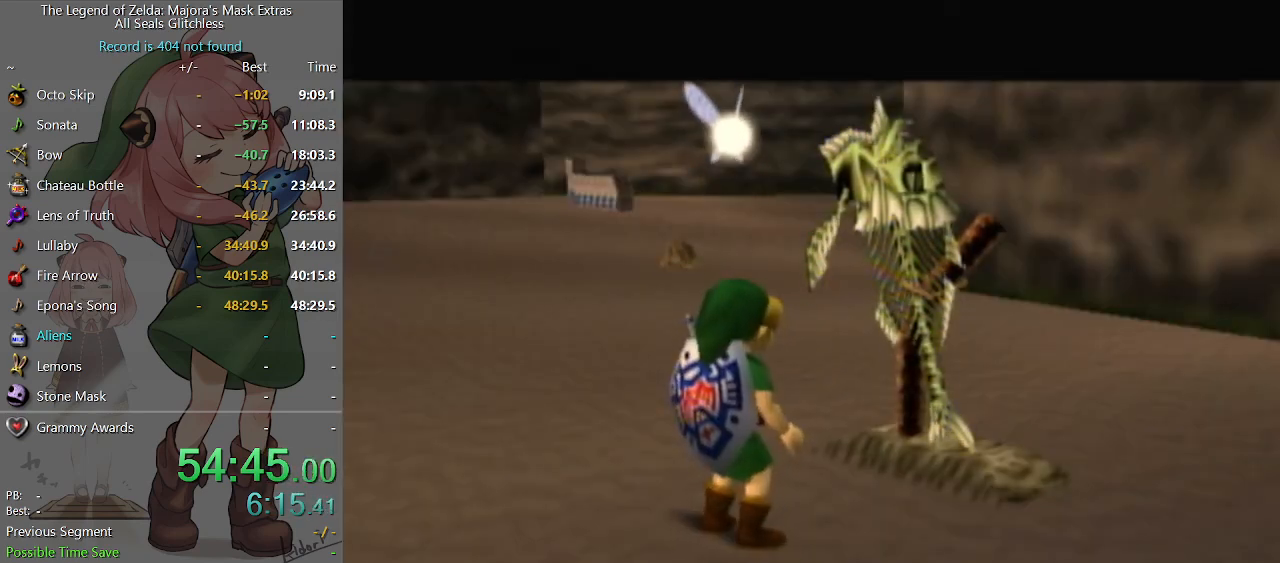
{"buttons": ["START"], "left_stick": "center", "right_stick": "center", "events": [[100, "START", "down"], [167, "START", "up"], [233, "START", "down"], [300, "START", "up"], [367, "START", "down"], [433, "START", "up"], [500, "START", "down"]]}
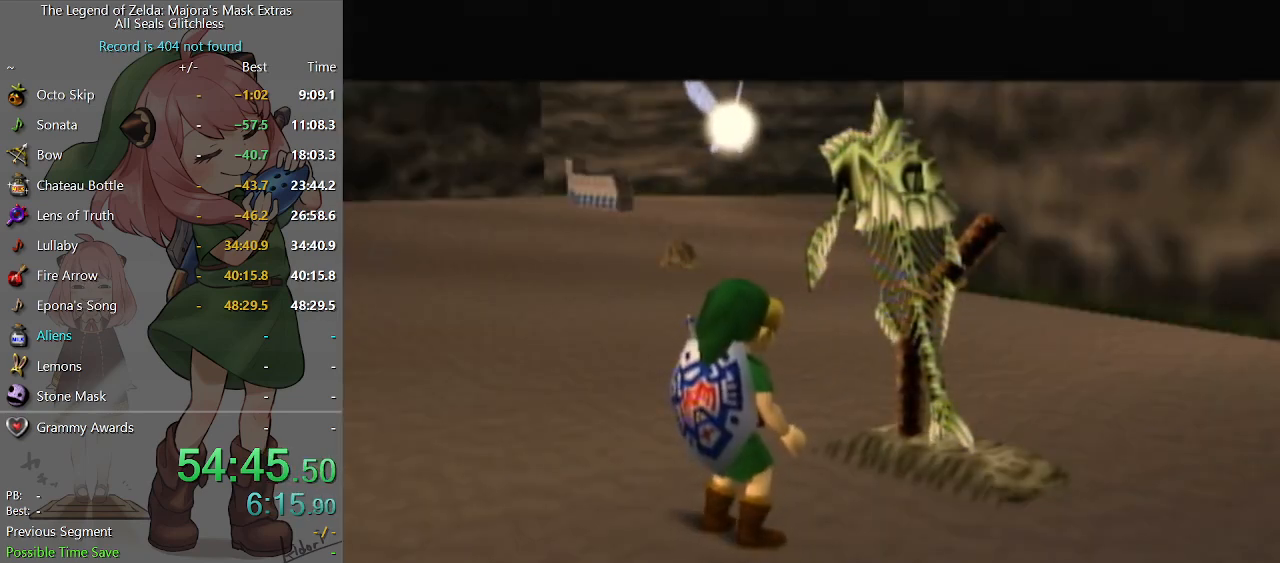
{"buttons": [], "left_stick": "center", "right_stick": "center", "events": [[100, "START", "up"], [167, "START", "down"], [200, "START", "up"], [300, "START", "down"], [367, "START", "up"], [433, "START", "down"], [500, "START", "up"]]}
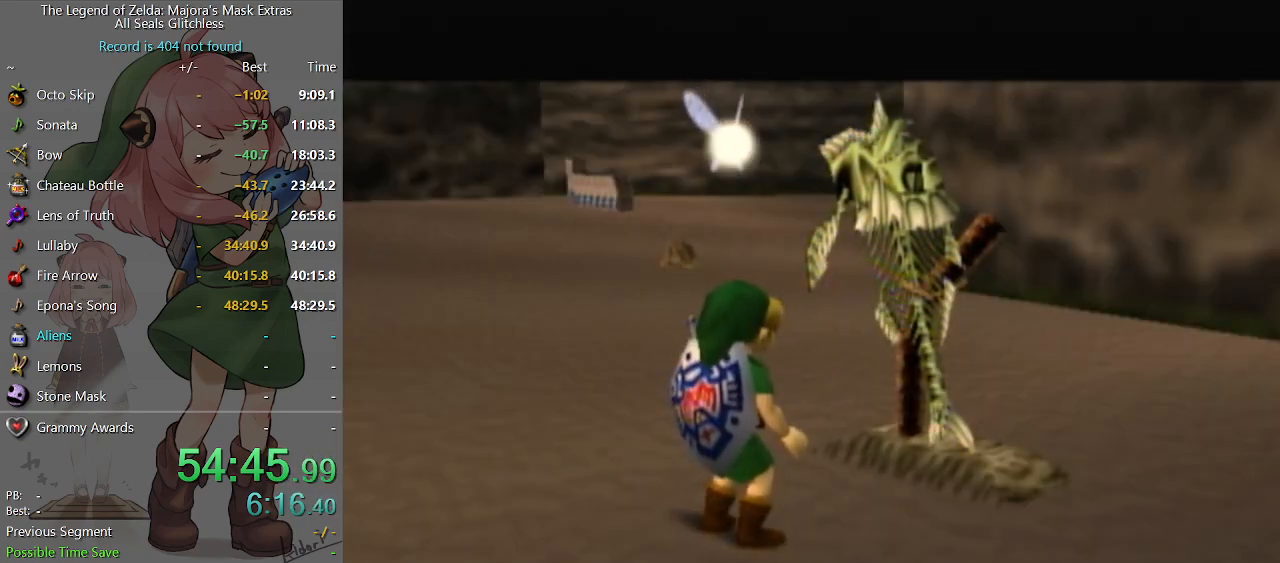
{"buttons": ["START"], "left_stick": "center", "right_stick": "center", "events": [[100, "START", "down"], [167, "START", "up"], [233, "START", "down"], [267, "START", "up"], [333, "START", "down"], [433, "START", "up"], [500, "START", "down"]]}
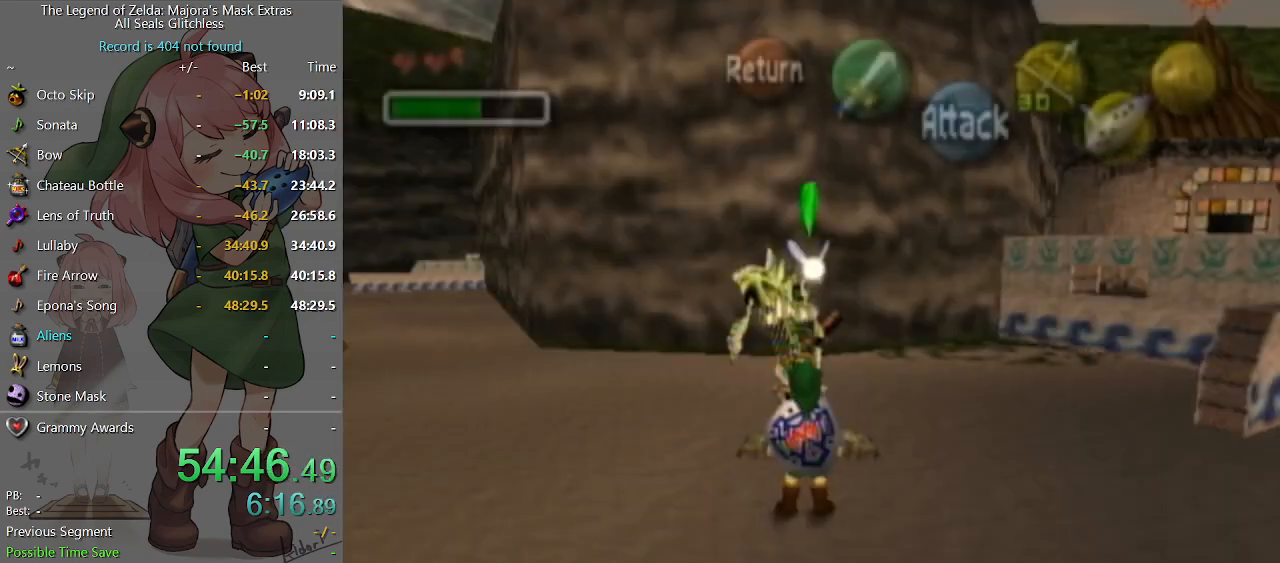
{"buttons": ["L1"], "left_stick": "center", "right_stick": "center", "events": [[67, "START", "up"], [500, "L1", "down"]]}
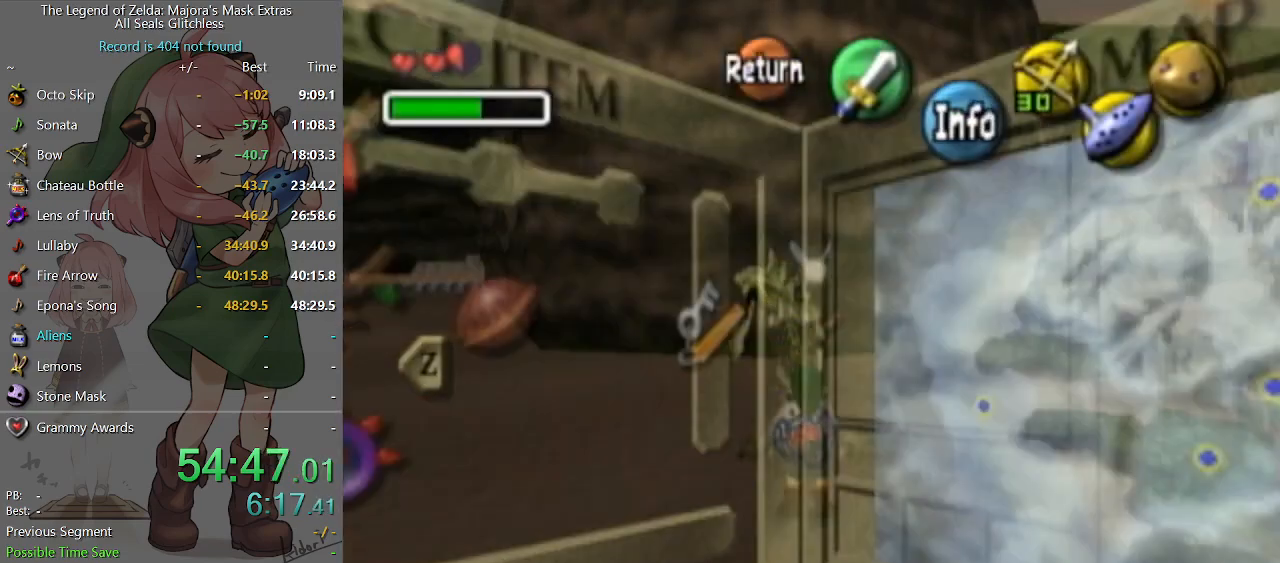
{"buttons": [], "left_stick": "down", "right_stick": "center", "events": [[133, "L1", "up"], [233, "left_stick", "up-left"], [367, "left_stick", "center"], [433, "left_stick", "down"]]}
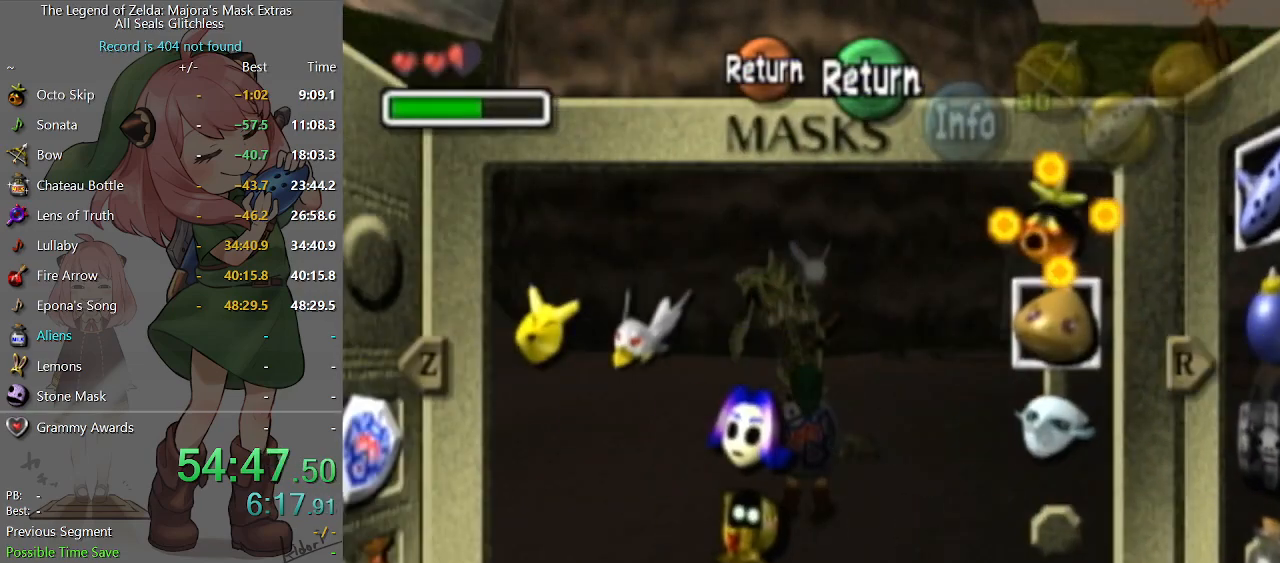
{"buttons": ["R2"], "left_stick": "center", "right_stick": "center", "events": [[167, "left_stick", "center"], [333, "left_stick", "down"], [433, "R2", "down"], [433, "left_stick", "center"]]}
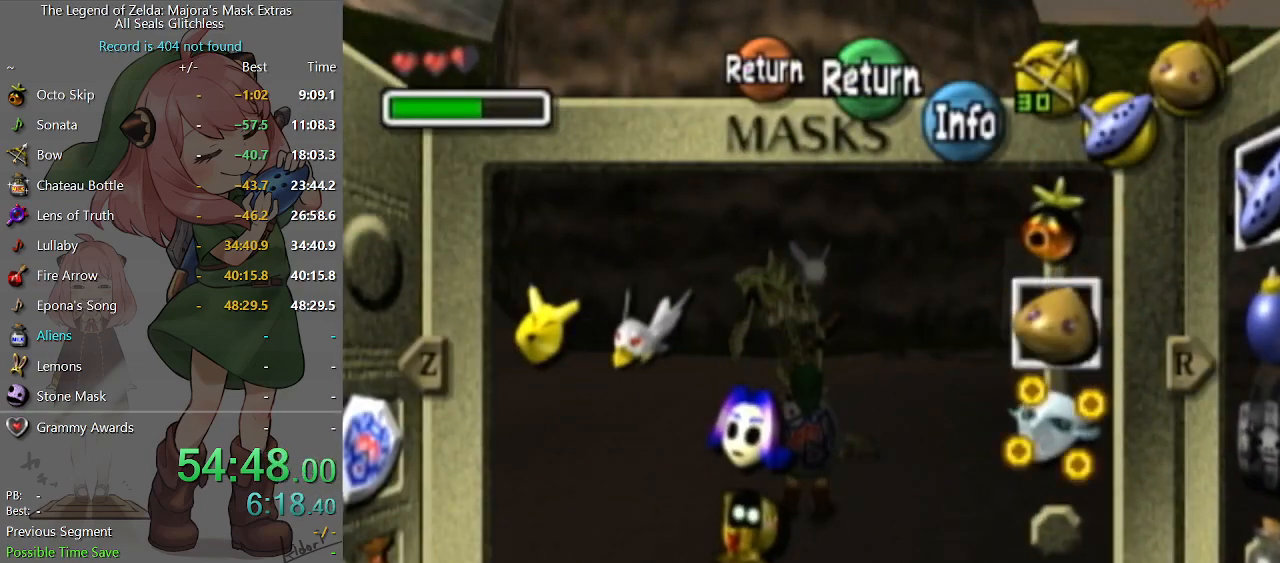
{"buttons": [], "left_stick": "down", "right_stick": "center", "events": [[67, "R2", "up"], [267, "START", "down"], [333, "START", "up"], [400, "left_stick", "down"]]}
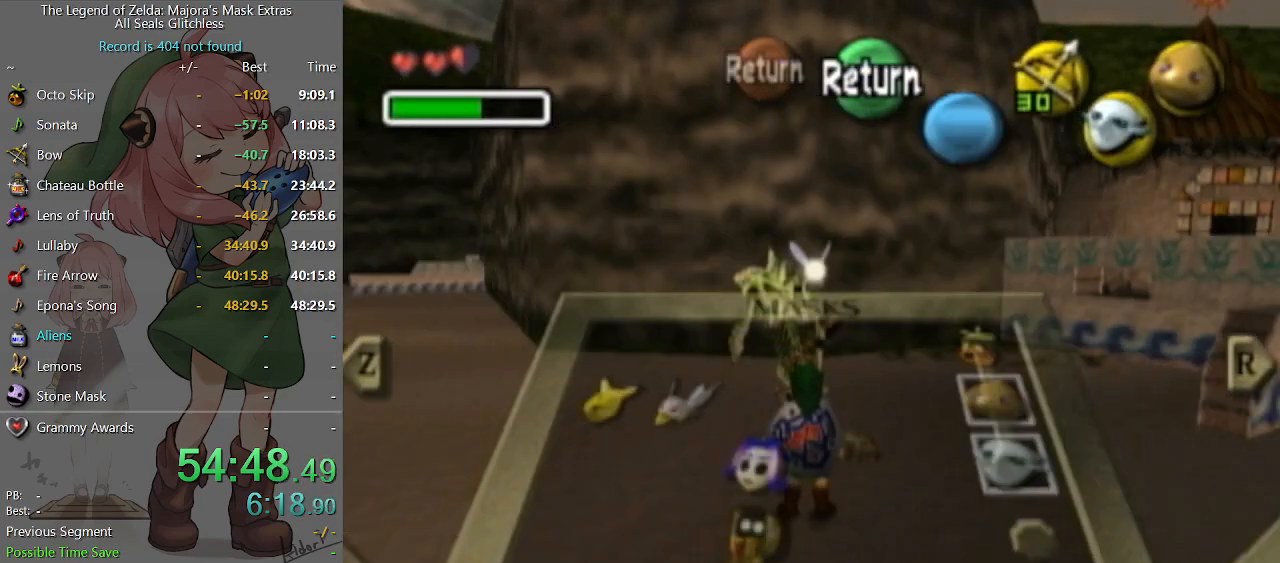
{"buttons": [], "left_stick": "down", "right_stick": "center", "events": [[233, "X", "down"], [333, "X", "up"], [400, "X", "down"], [467, "X", "up"]]}
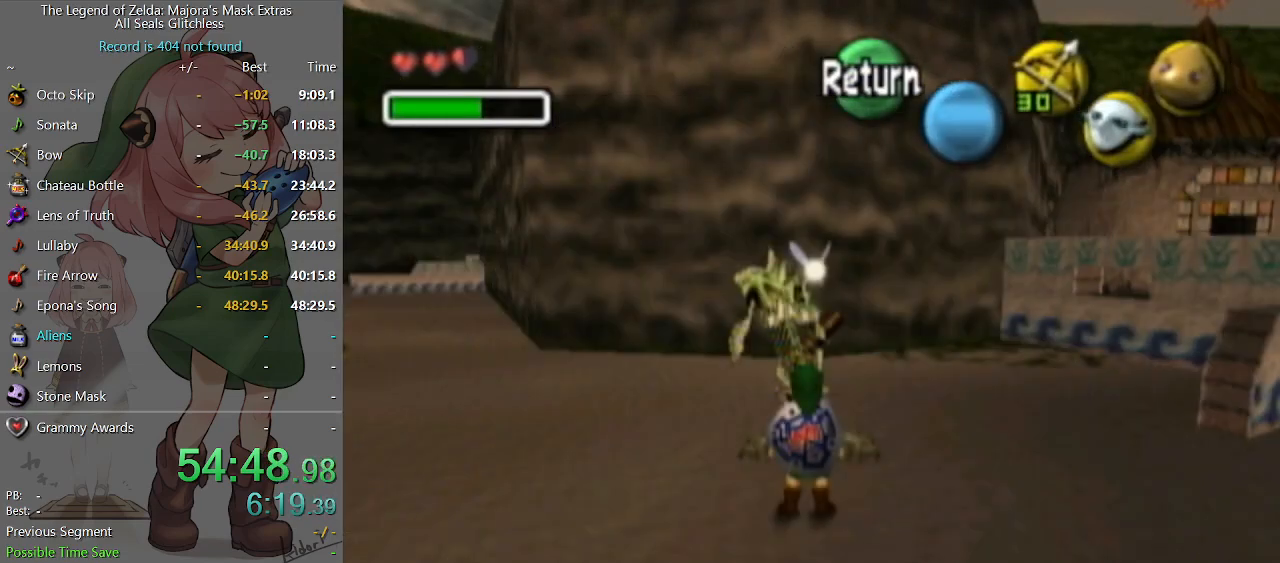
{"buttons": [], "left_stick": "down", "right_stick": "center", "events": [[33, "X", "down"], [100, "X", "up"], [167, "X", "down"], [200, "X", "up"], [267, "X", "down"], [367, "X", "up"]]}
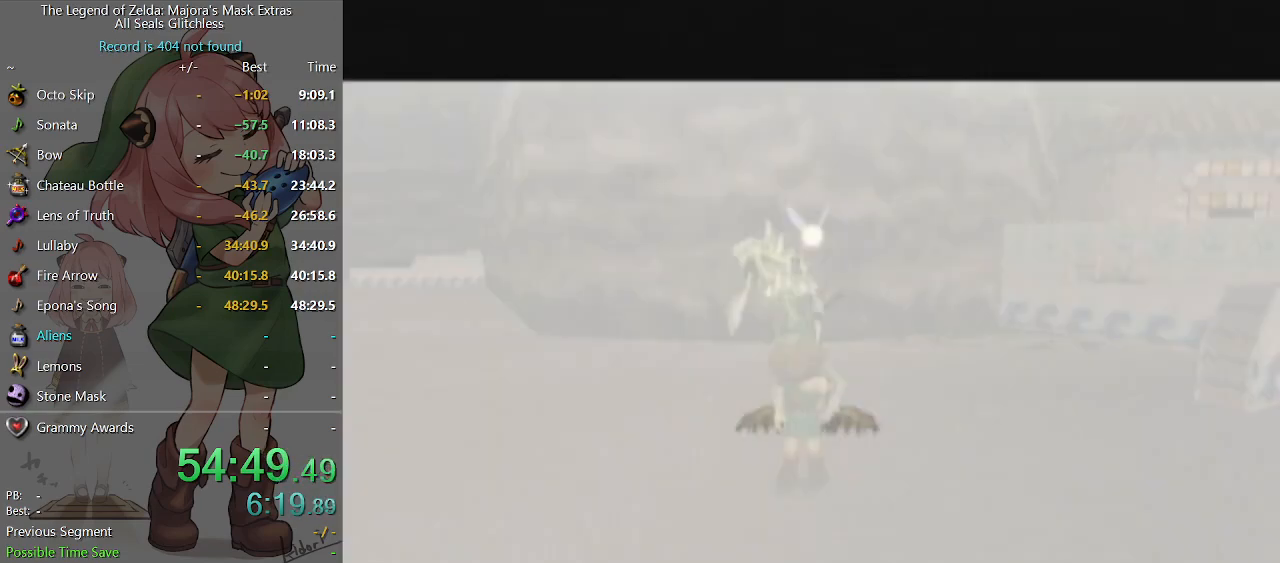
{"buttons": [], "left_stick": "down", "right_stick": "center", "events": []}
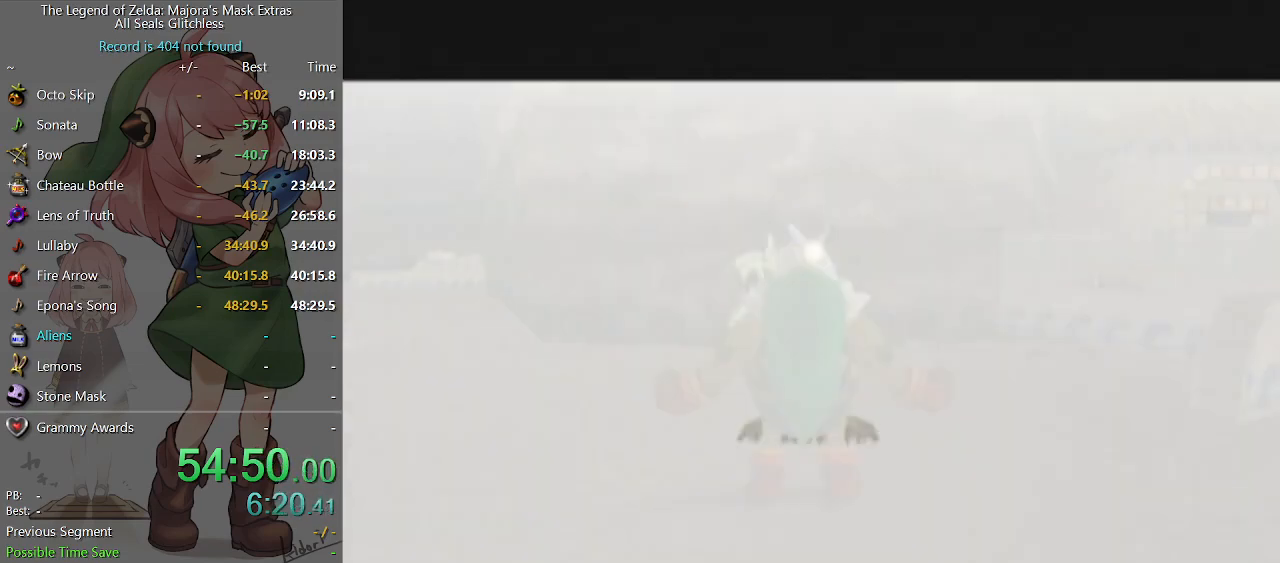
{"buttons": ["A"], "left_stick": "down", "right_stick": "center", "events": [[500, "A", "down"]]}
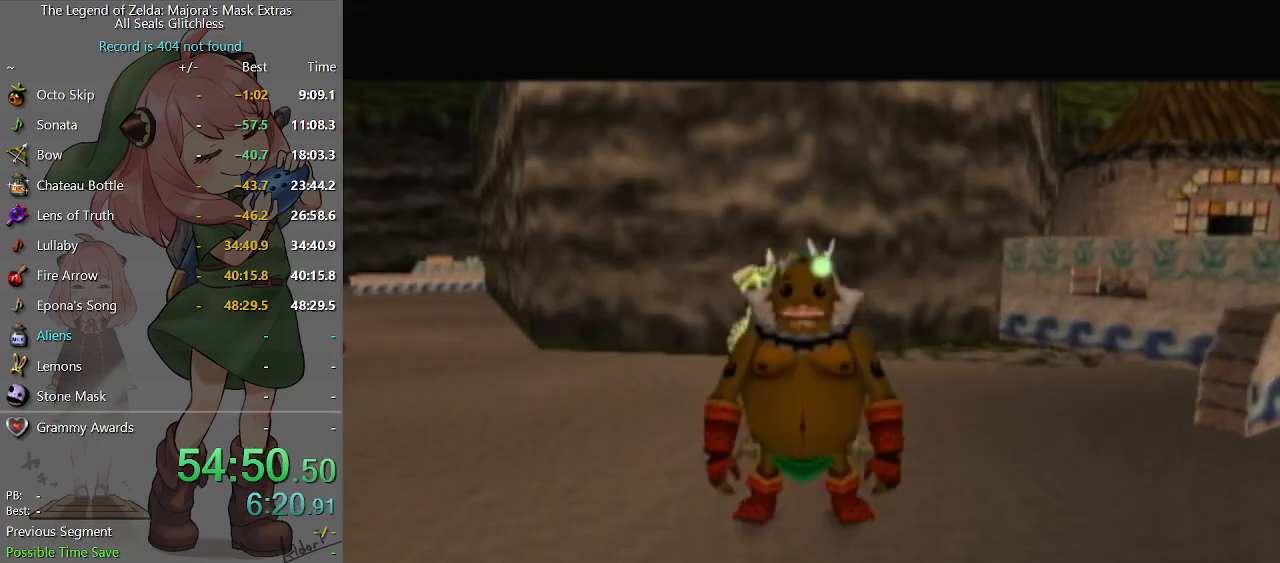
{"buttons": ["A"], "left_stick": "up", "right_stick": "center", "events": [[67, "L1", "down"], [167, "left_stick", "down-right"], [233, "L1", "up"], [267, "left_stick", "up-right"], [433, "left_stick", "up"]]}
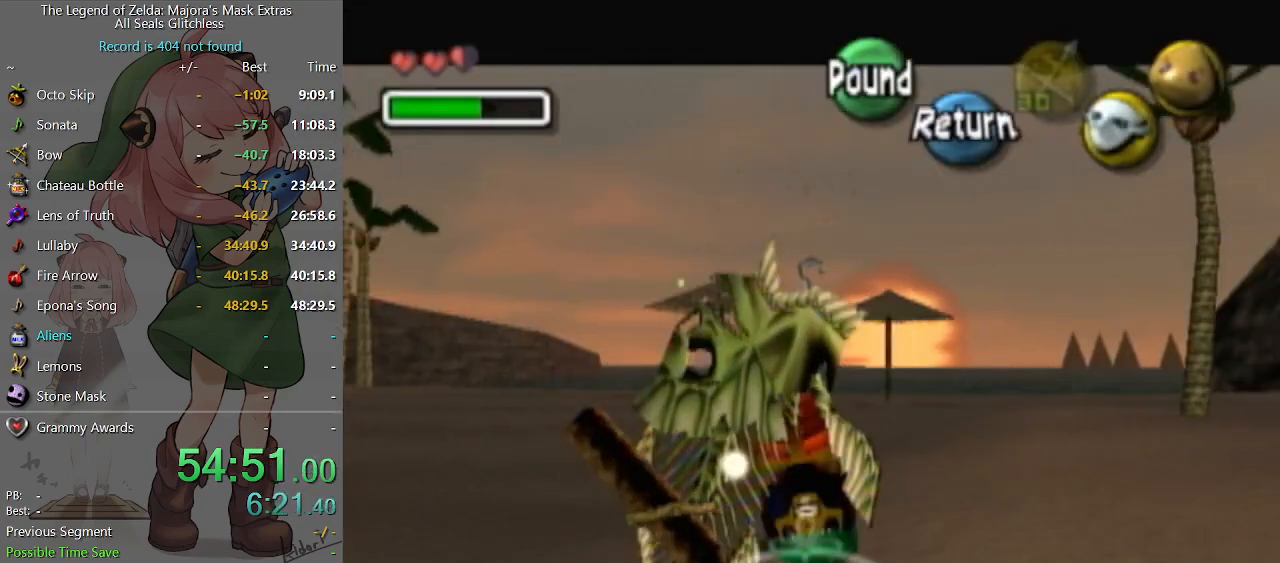
{"buttons": ["A"], "left_stick": "up", "right_stick": "center", "events": []}
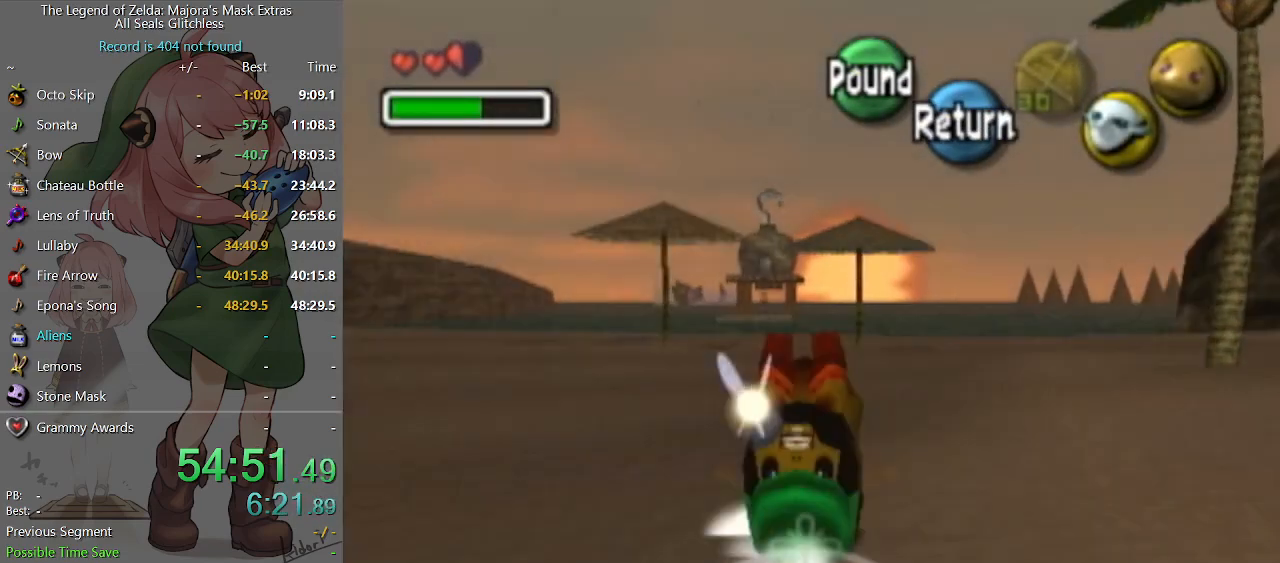
{"buttons": ["A"], "left_stick": "up", "right_stick": "center", "events": []}
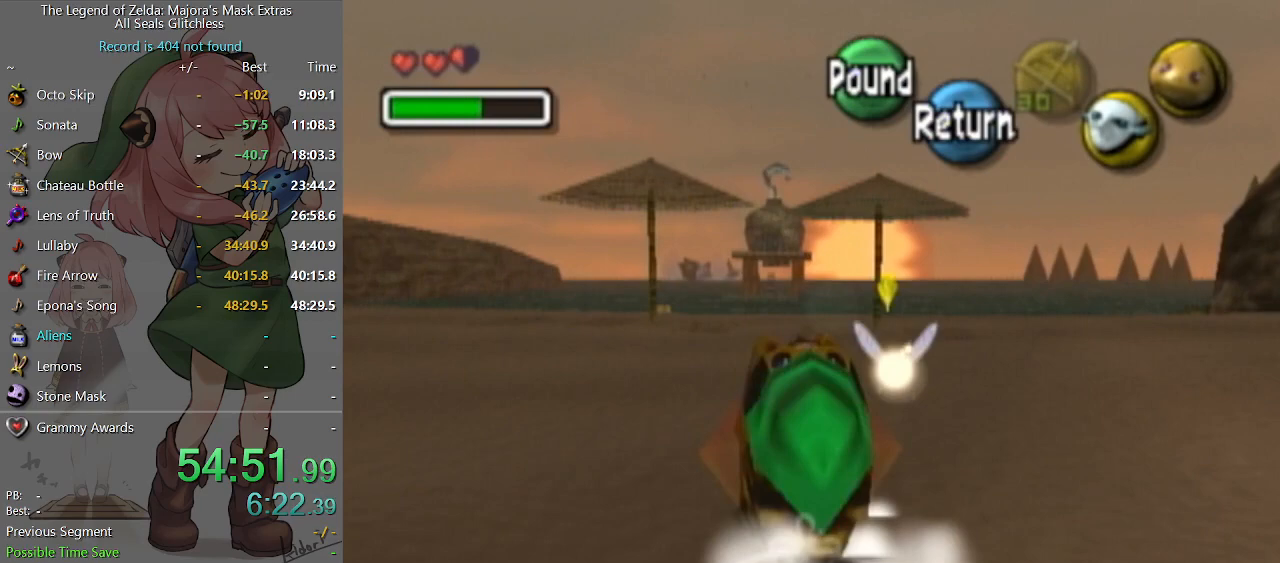
{"buttons": ["A"], "left_stick": "up", "right_stick": "center", "events": []}
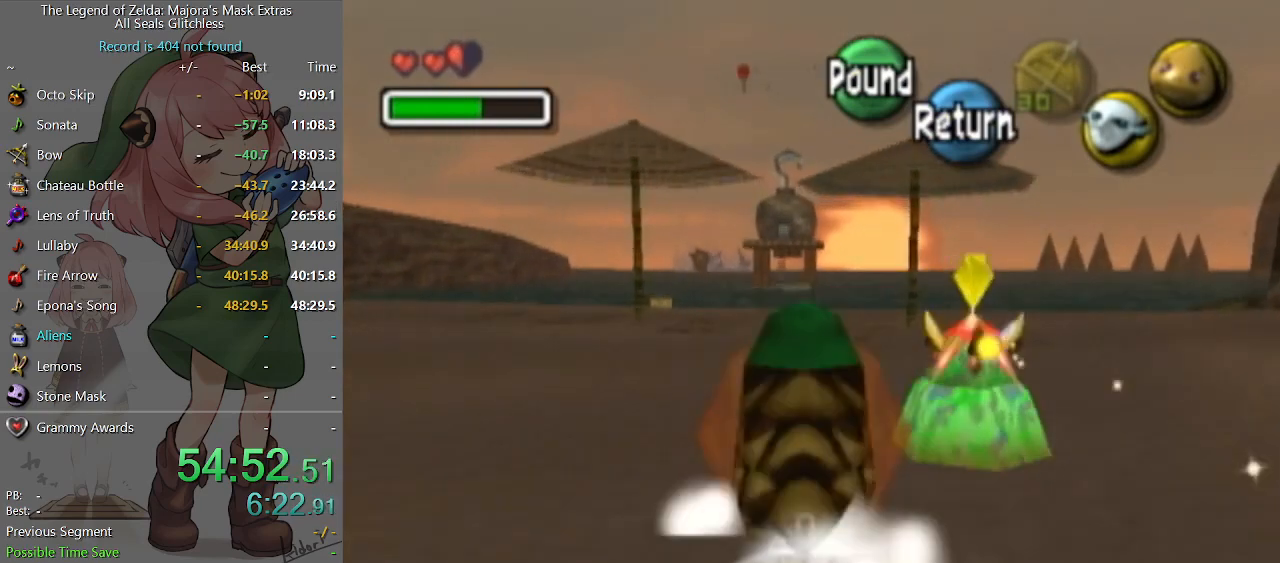
{"buttons": ["A"], "left_stick": "up", "right_stick": "center", "events": []}
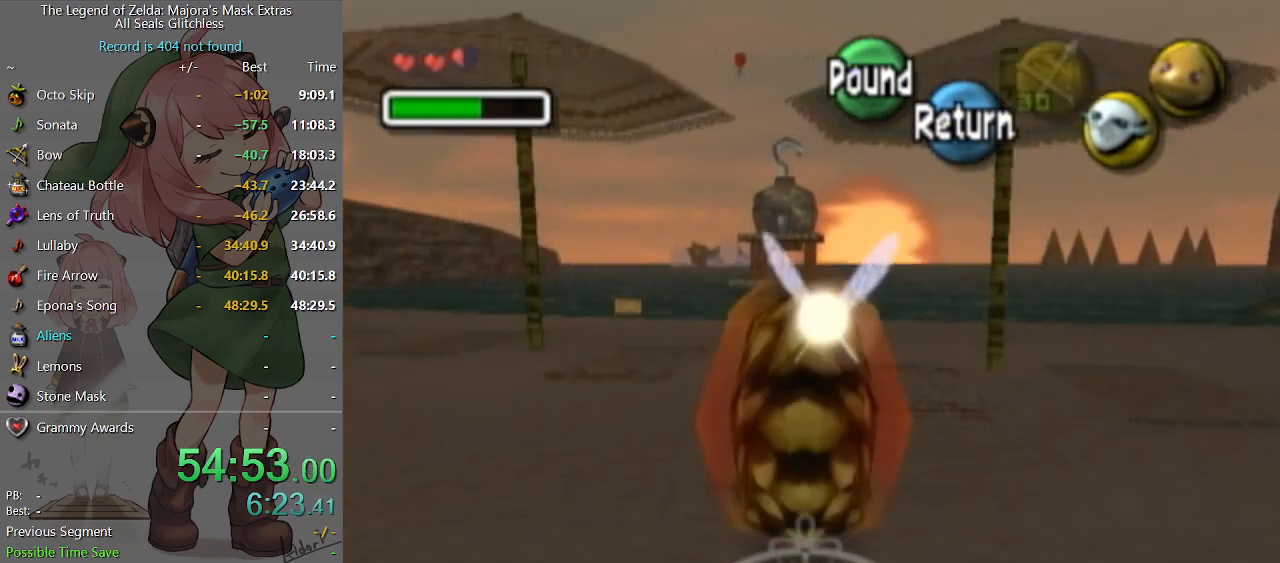
{"buttons": ["A"], "left_stick": "up", "right_stick": "center", "events": [[167, "left_stick", "center"], [233, "left_stick", "up"]]}
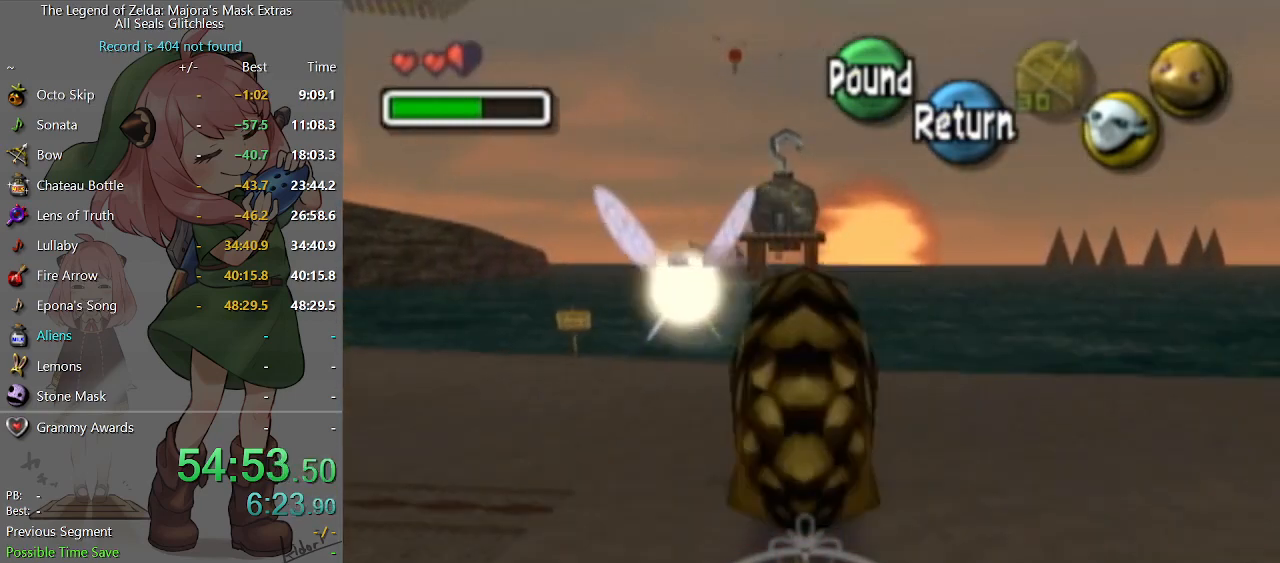
{"buttons": ["A"], "left_stick": "up", "right_stick": "center", "events": []}
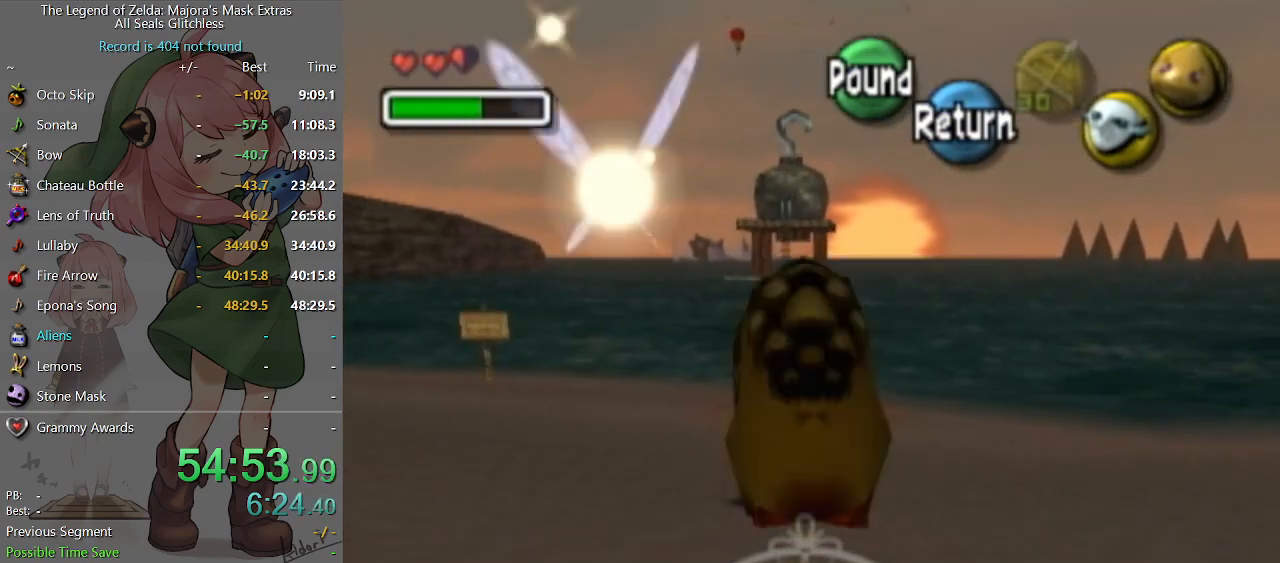
{"buttons": ["A"], "left_stick": "up", "right_stick": "center", "events": []}
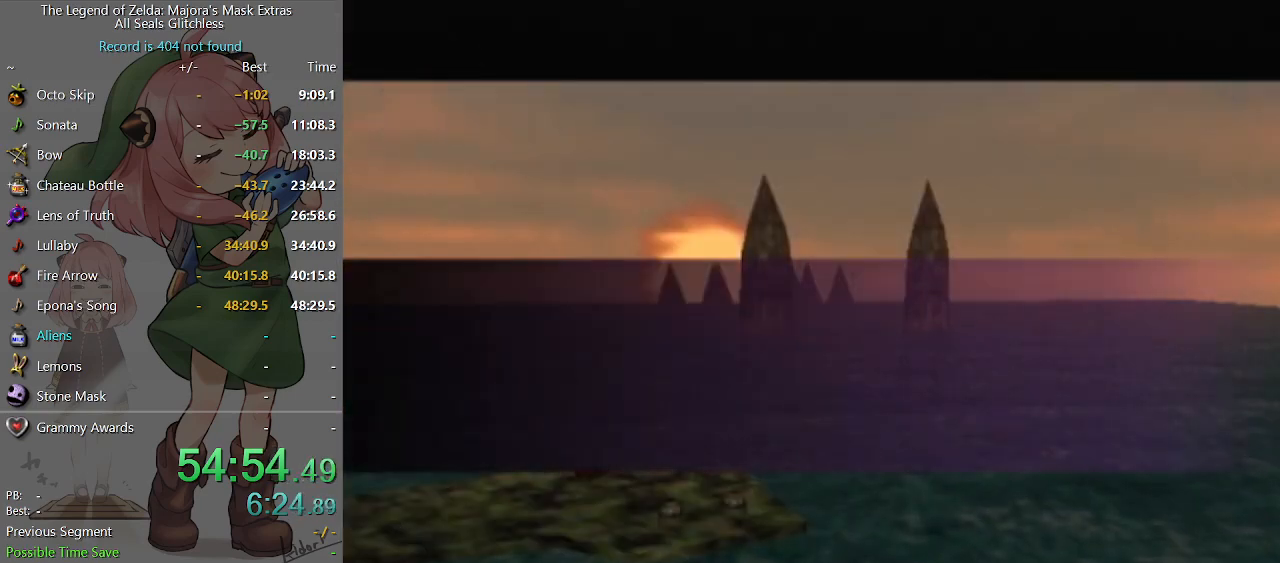
{"buttons": ["A"], "left_stick": "up", "right_stick": "center", "events": []}
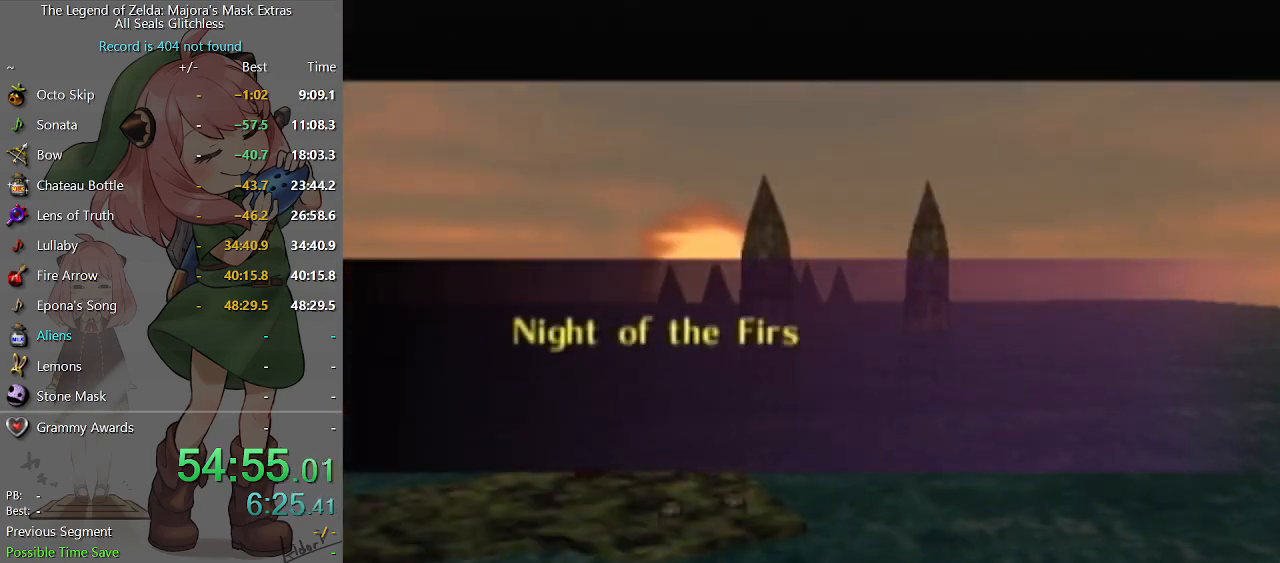
{"buttons": ["A"], "left_stick": "up", "right_stick": "center", "events": []}
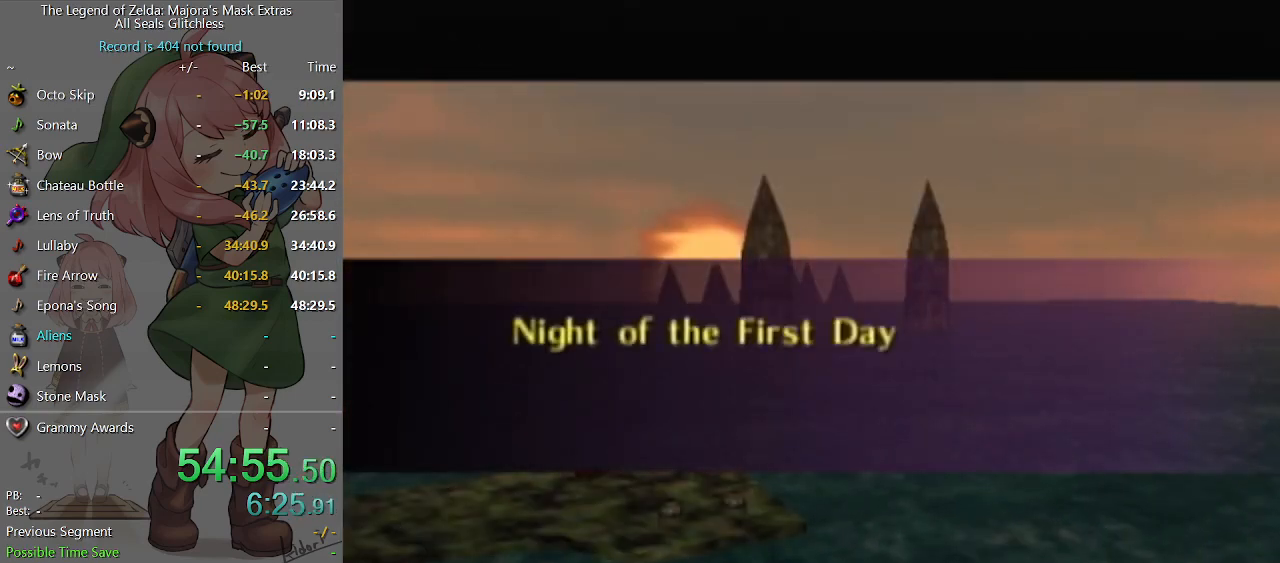
{"buttons": ["A"], "left_stick": "up", "right_stick": "center", "events": []}
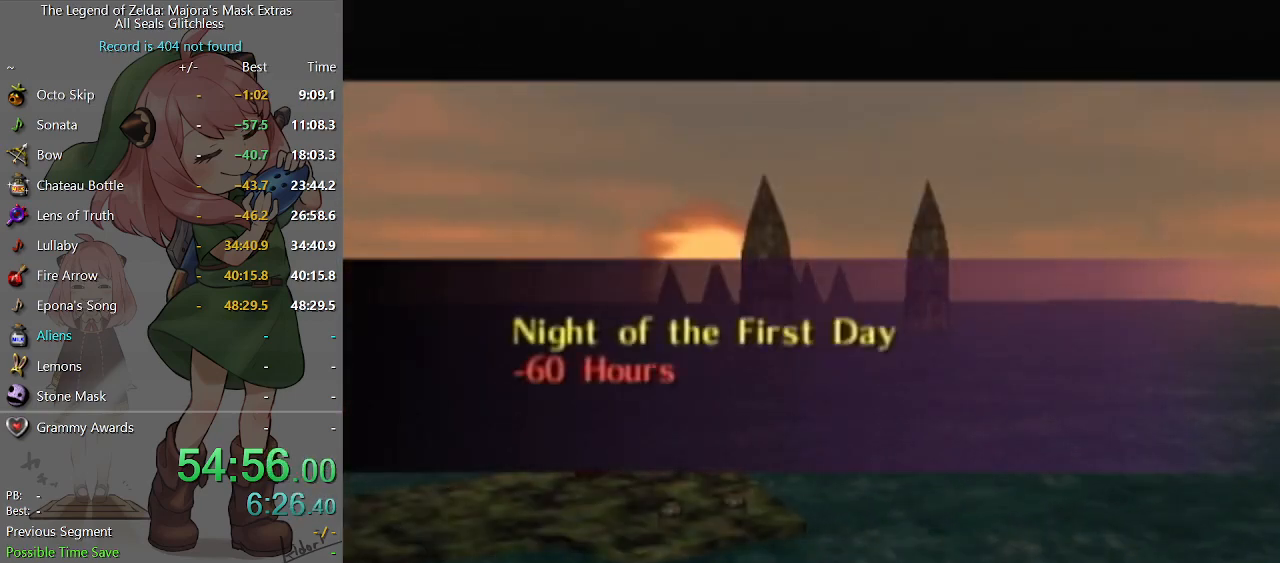
{"buttons": ["A"], "left_stick": "up", "right_stick": "center", "events": []}
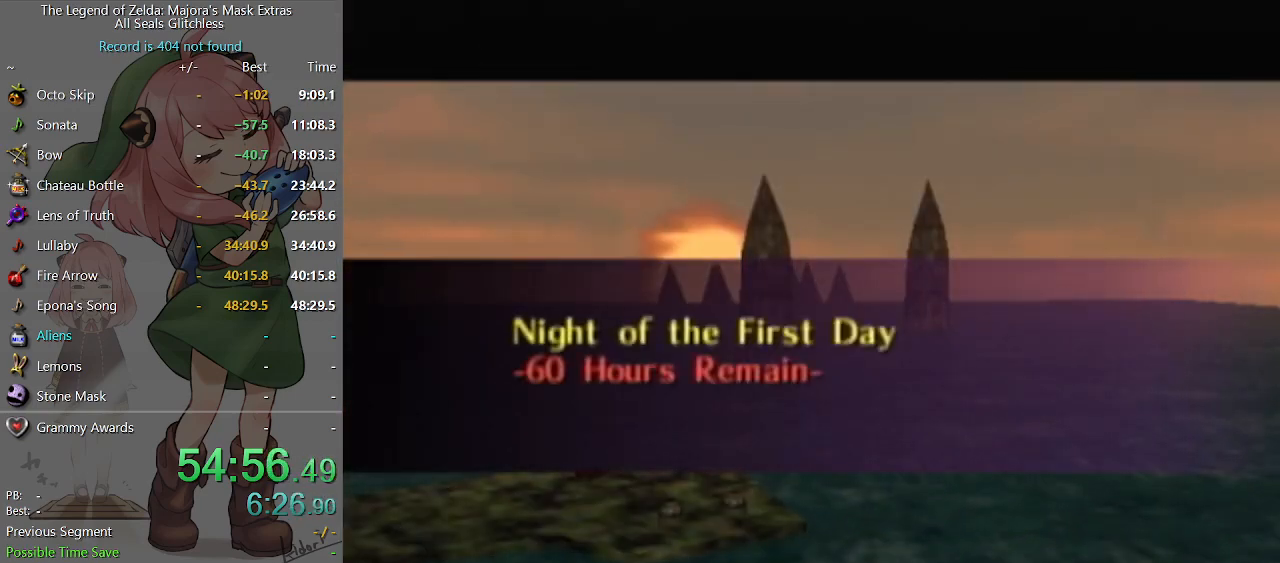
{"buttons": ["A"], "left_stick": "up", "right_stick": "center", "events": []}
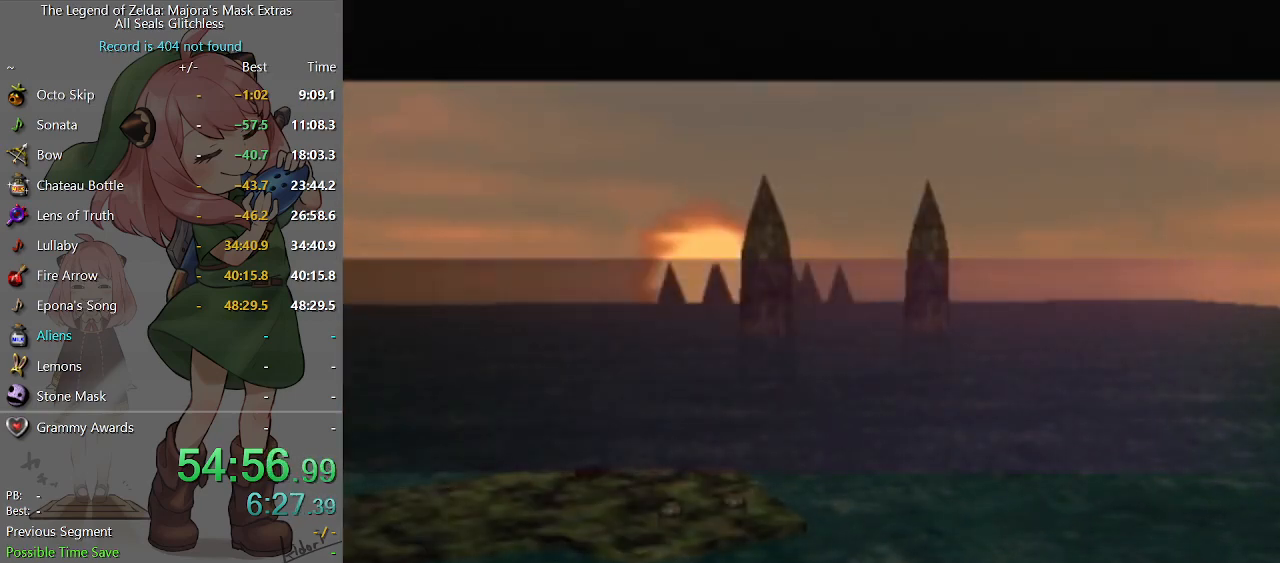
{"buttons": ["A"], "left_stick": "up", "right_stick": "center", "events": []}